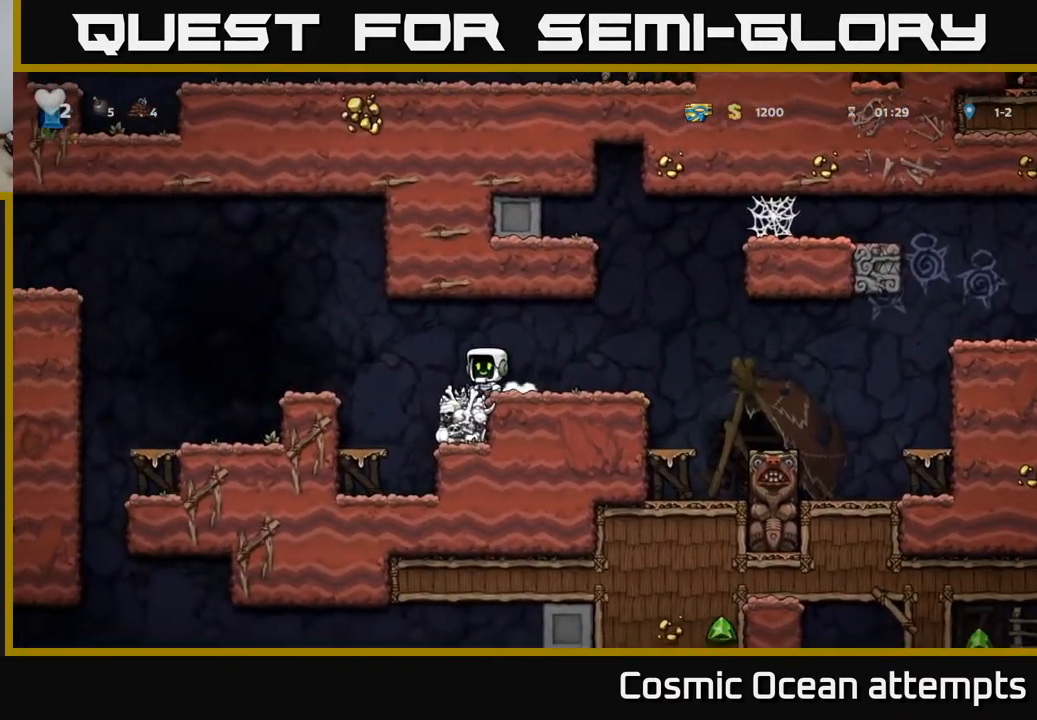
Gameplay with a controller (Xbox layout); each line is a JSON object with the inputs held at the frame after it. "events" lists button and stick changes between this image and that frame as [ms after this image, input, new state], when the widget could be followed in between. Not read: left_stick.
{"buttons": ["DPAD_LEFT"], "right_stick": "center", "events": [[33, "A", "down"], [117, "A", "up"]]}
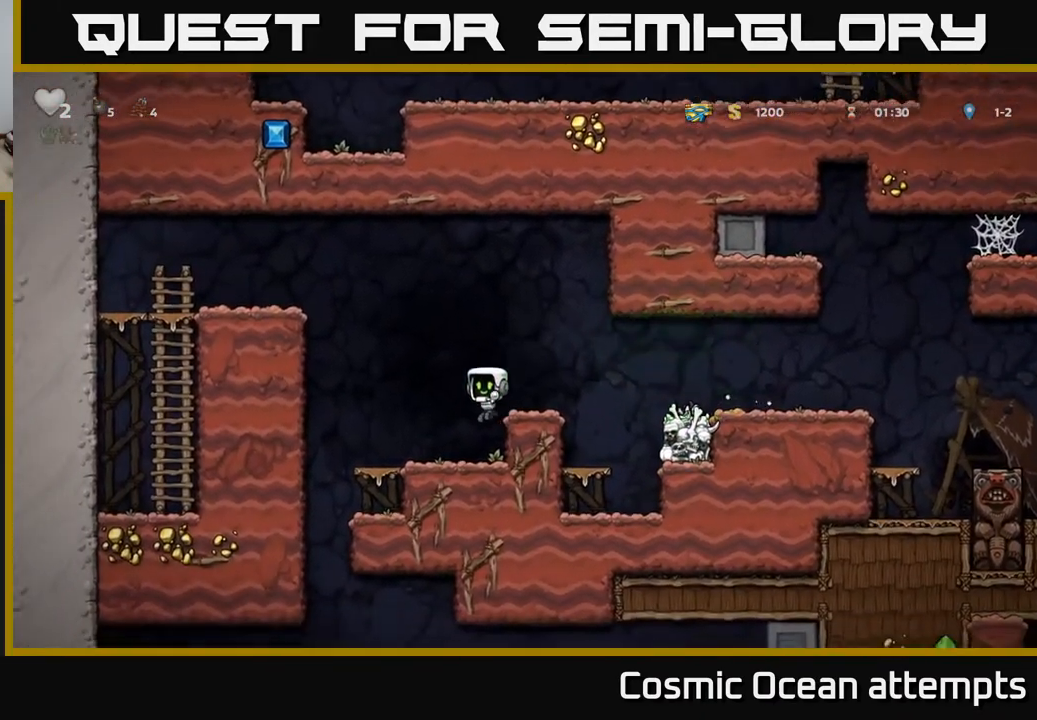
{"buttons": [], "right_stick": "center", "events": [[183, "DPAD_LEFT", "up"], [200, "DPAD_LEFT", "down"], [383, "DPAD_LEFT", "up"]]}
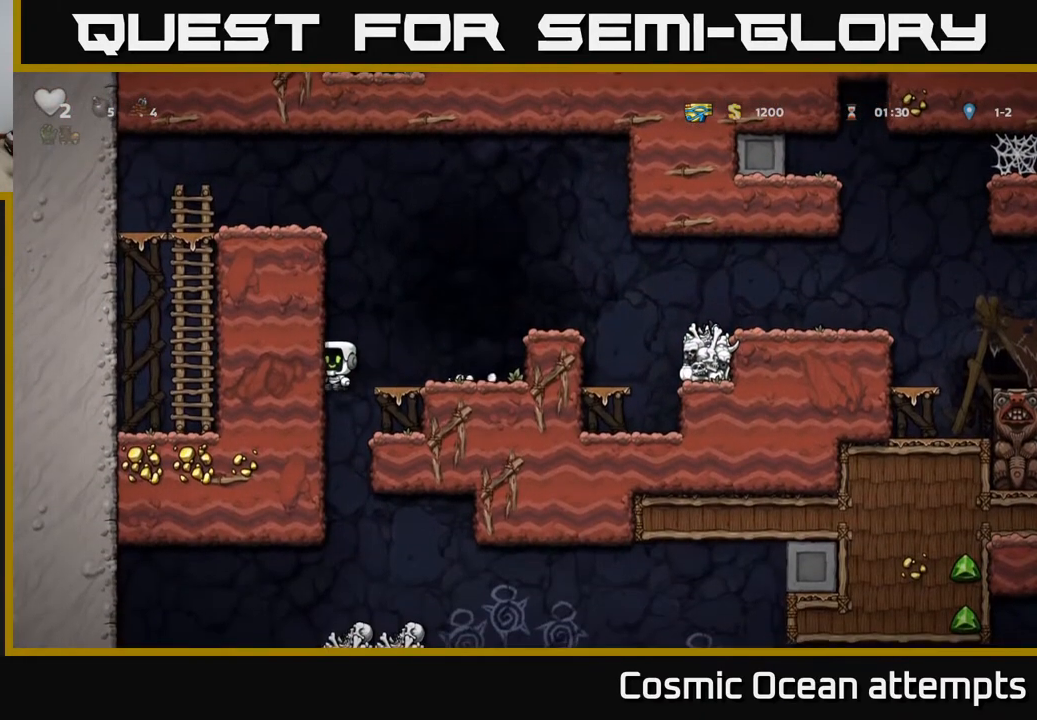
{"buttons": [], "right_stick": "center", "events": []}
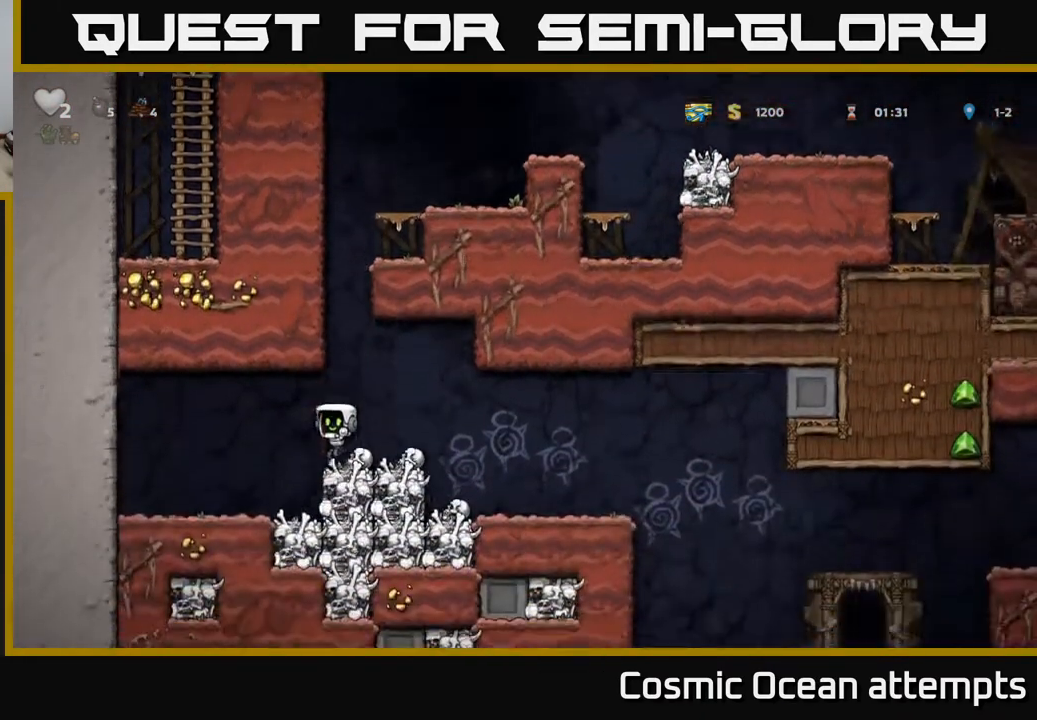
{"buttons": ["DPAD_RIGHT"], "right_stick": "center", "events": [[333, "A", "down"], [350, "DPAD_RIGHT", "down"], [450, "A", "up"]]}
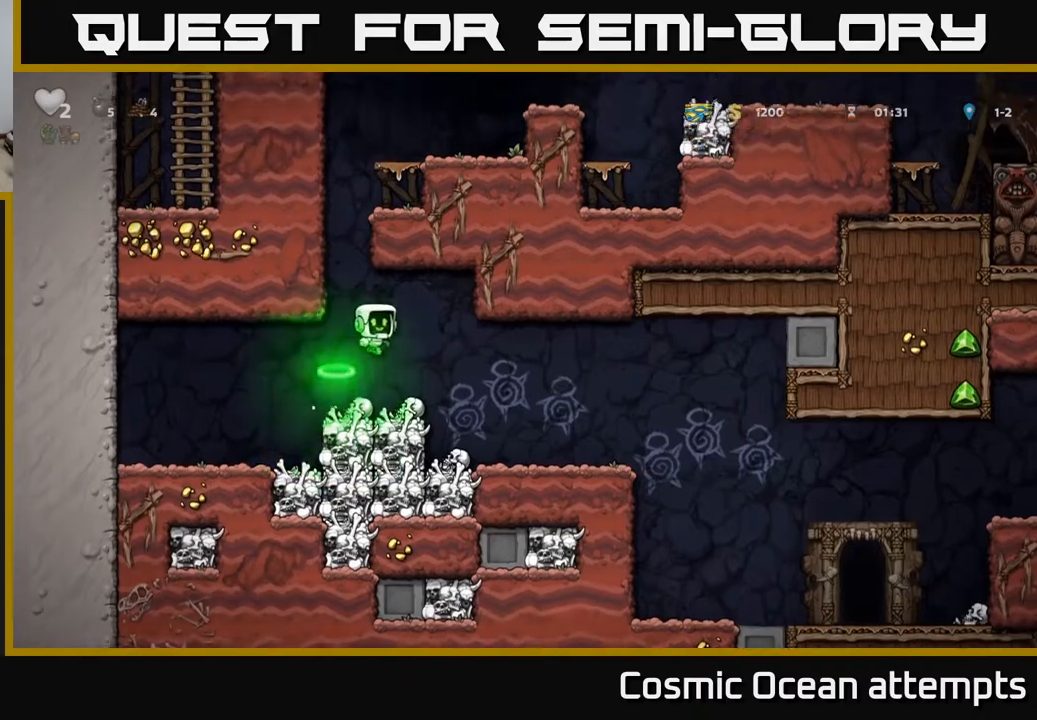
{"buttons": ["DPAD_RIGHT"], "right_stick": "center", "events": []}
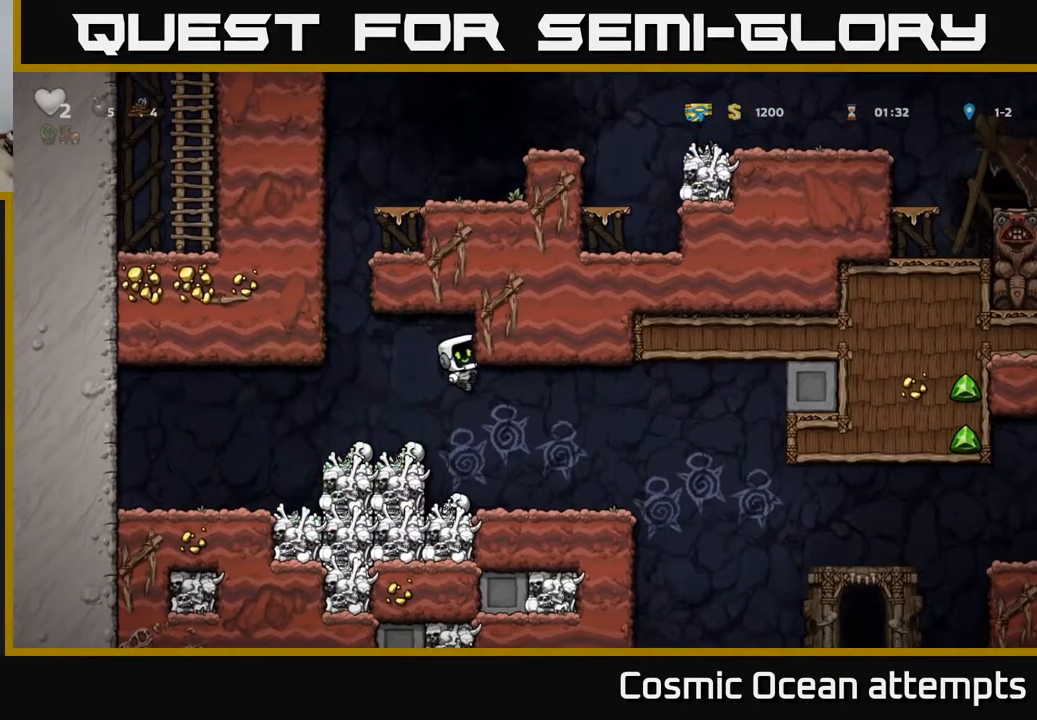
{"buttons": ["DPAD_RIGHT"], "right_stick": "center", "events": [[50, "DPAD_RIGHT", "up"], [317, "DPAD_RIGHT", "down"]]}
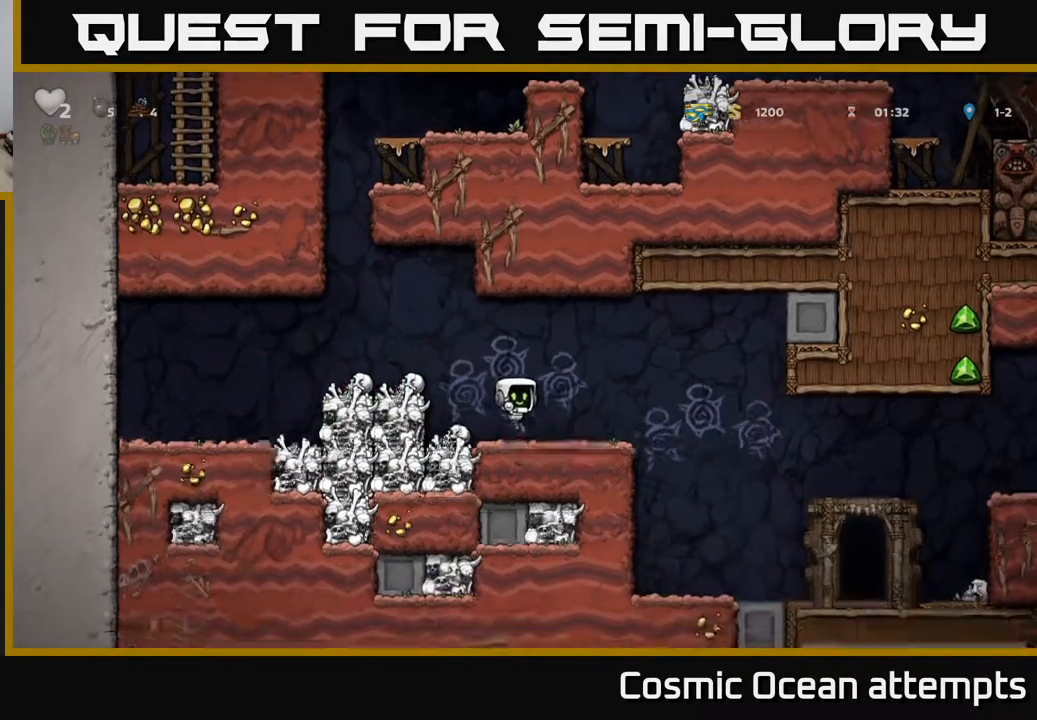
{"buttons": [], "right_stick": "center", "events": [[450, "DPAD_RIGHT", "up"]]}
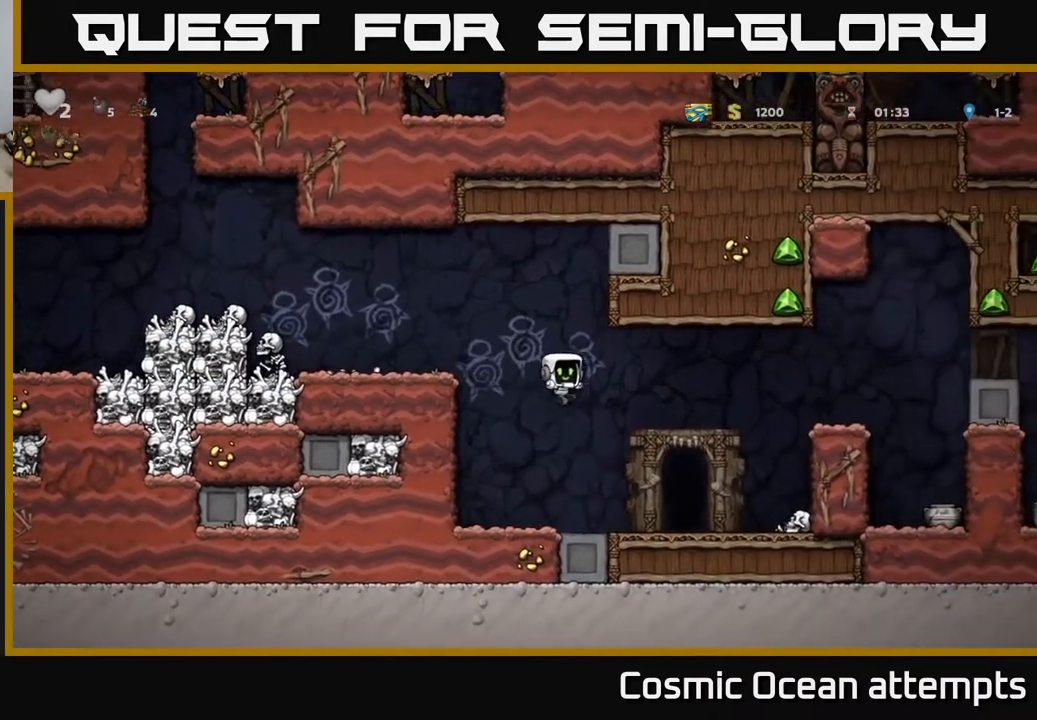
{"buttons": ["A", "DPAD_RIGHT"], "right_stick": "center", "events": [[150, "DPAD_RIGHT", "down"], [317, "A", "down"]]}
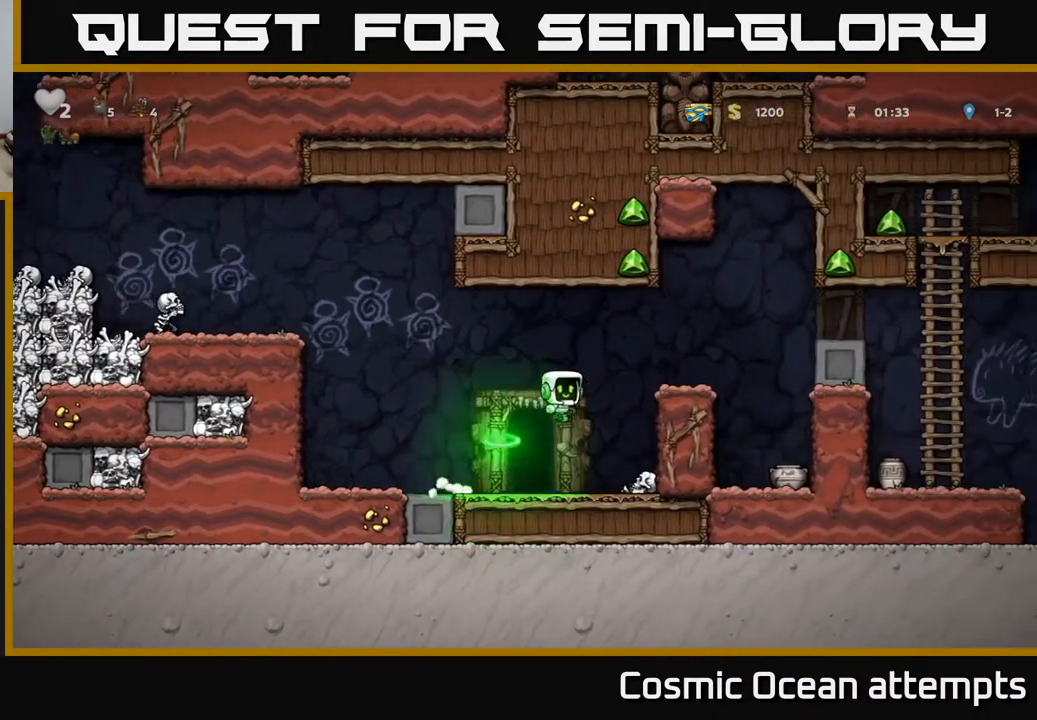
{"buttons": [], "right_stick": "center", "events": [[267, "A", "up"], [433, "DPAD_RIGHT", "up"]]}
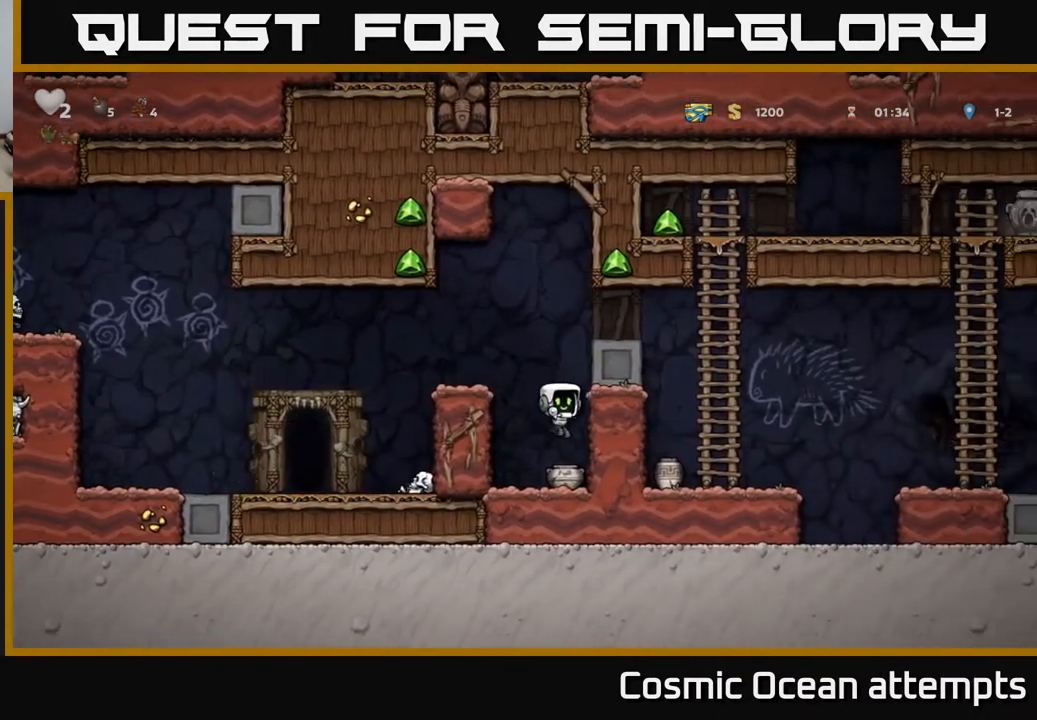
{"buttons": ["A", "DPAD_LEFT"], "right_stick": "center", "events": [[117, "DPAD_DOWN", "down"], [217, "X", "down"], [317, "DPAD_DOWN", "up"], [350, "A", "down"], [367, "X", "up"], [383, "DPAD_LEFT", "down"]]}
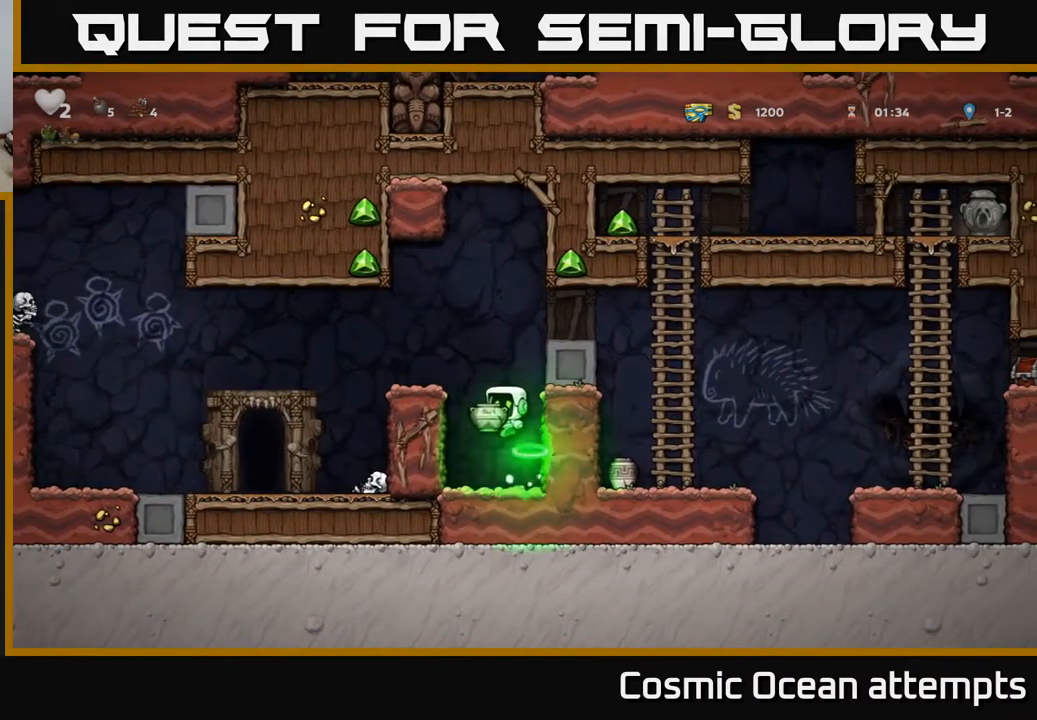
{"buttons": [], "right_stick": "center", "events": [[100, "A", "up"], [133, "DPAD_LEFT", "up"], [217, "X", "down"], [317, "X", "up"]]}
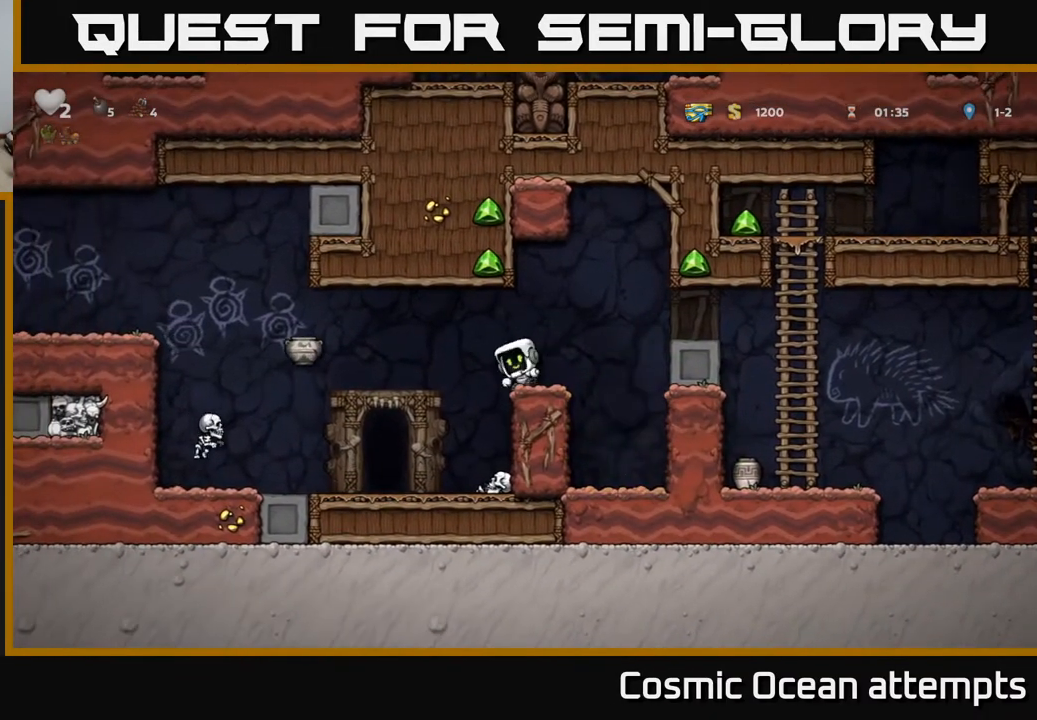
{"buttons": ["A", "DPAD_LEFT"], "right_stick": "center", "events": [[450, "DPAD_LEFT", "down"], [483, "A", "down"]]}
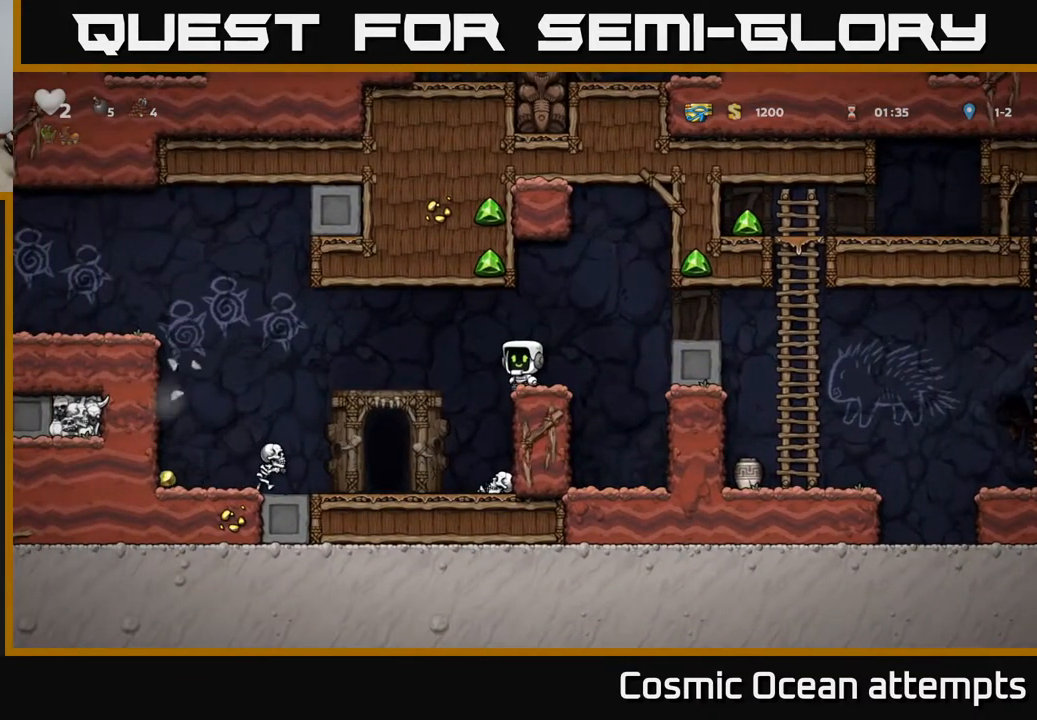
{"buttons": [], "right_stick": "center", "events": [[67, "A", "up"], [333, "DPAD_LEFT", "up"]]}
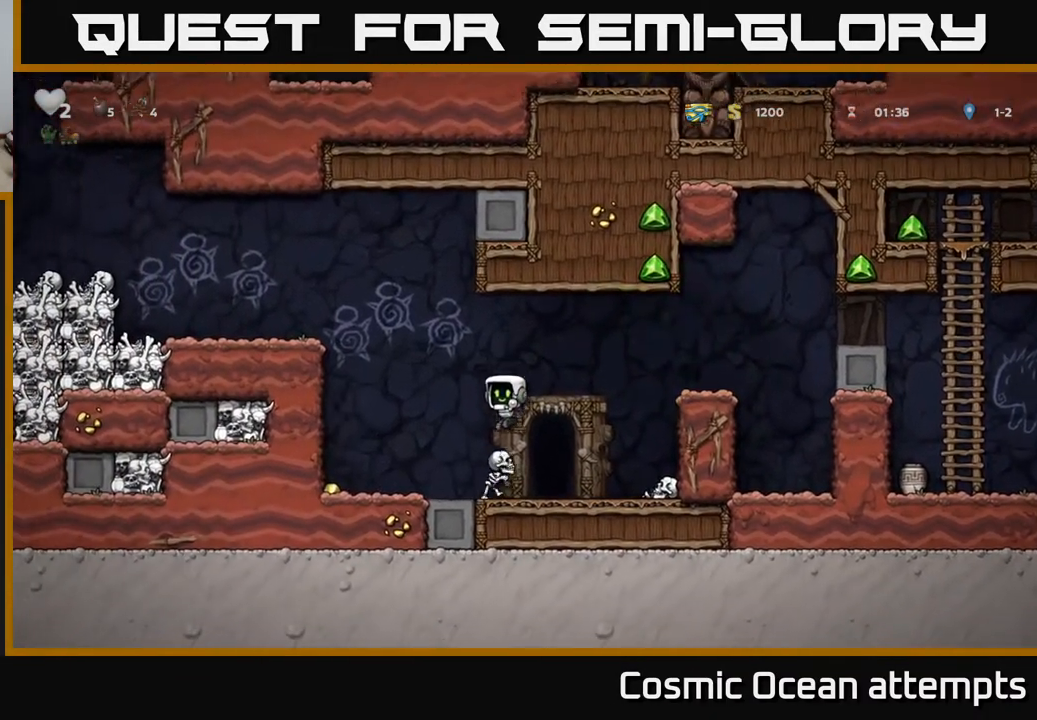
{"buttons": [], "right_stick": "center", "events": [[50, "DPAD_LEFT", "down"], [383, "DPAD_LEFT", "up"]]}
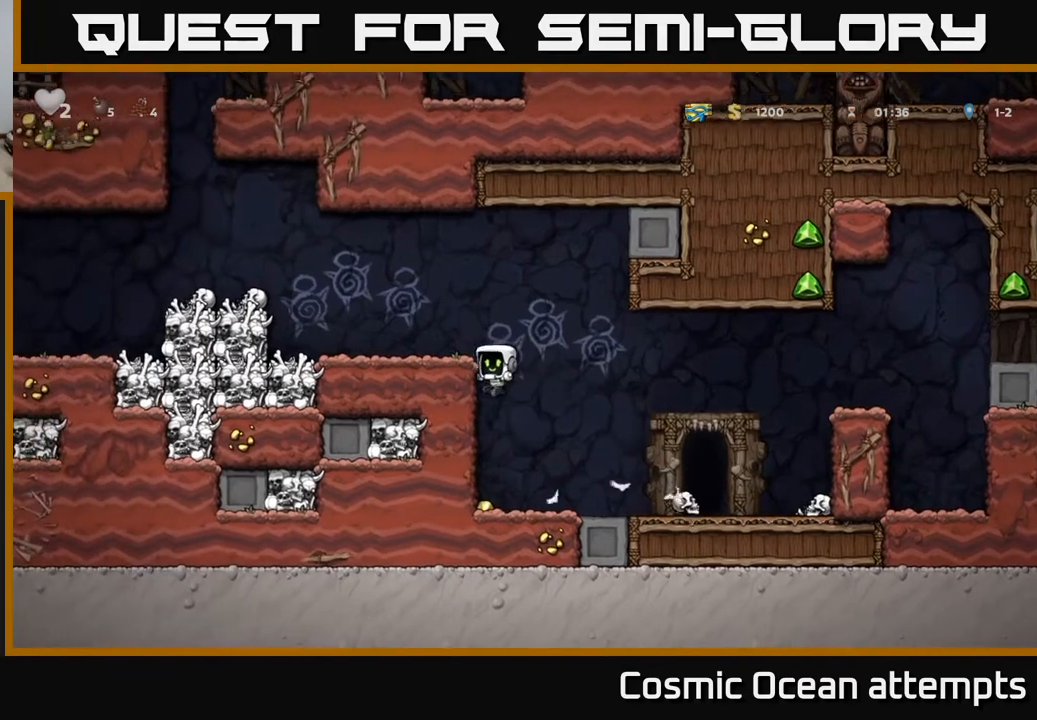
{"buttons": [], "right_stick": "center", "events": [[333, "DPAD_DOWN", "down"], [383, "A", "down"], [483, "A", "up"], [483, "DPAD_DOWN", "up"]]}
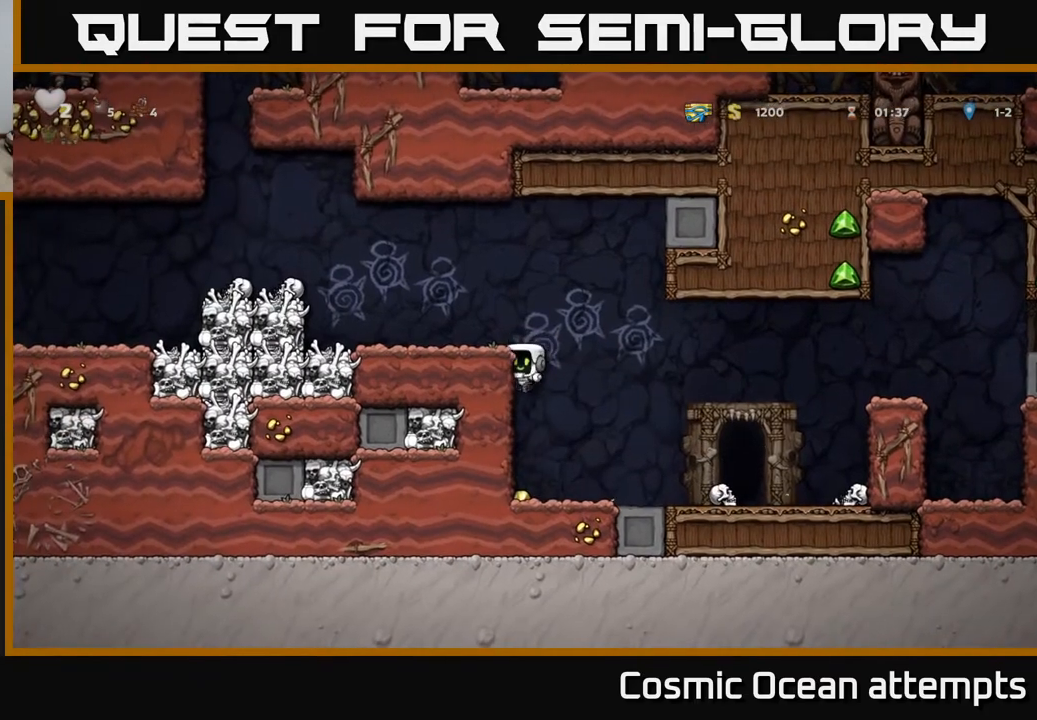
{"buttons": ["DPAD_RIGHT"], "right_stick": "center", "events": [[250, "DPAD_RIGHT", "down"]]}
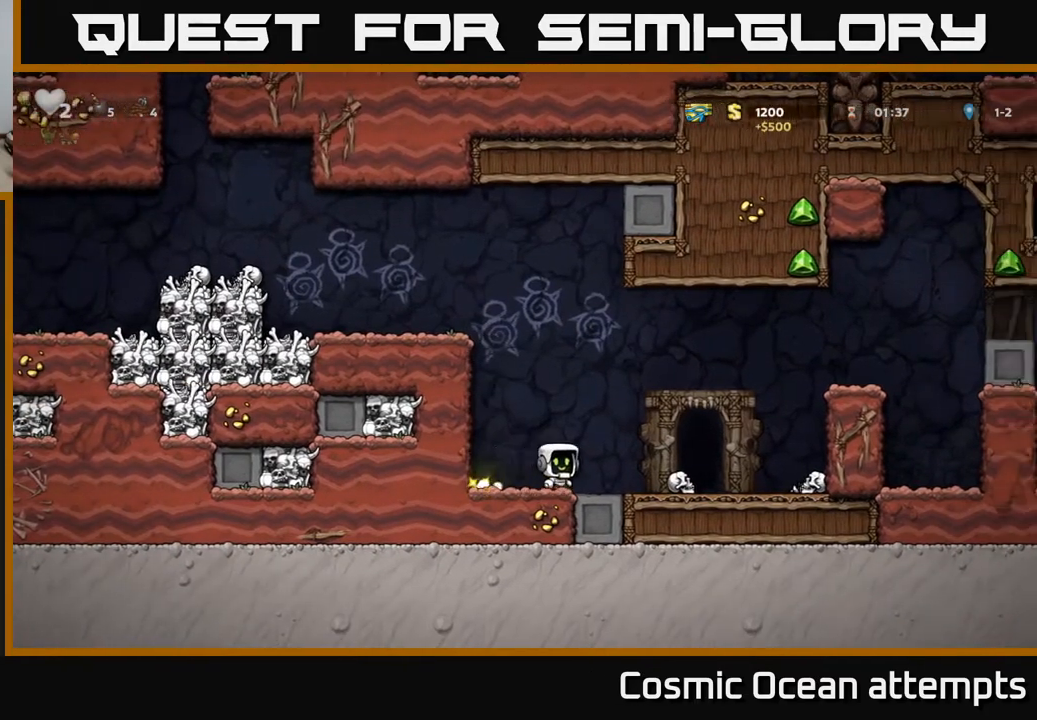
{"buttons": ["DPAD_RIGHT"], "right_stick": "center", "events": [[150, "A", "down"], [367, "A", "up"]]}
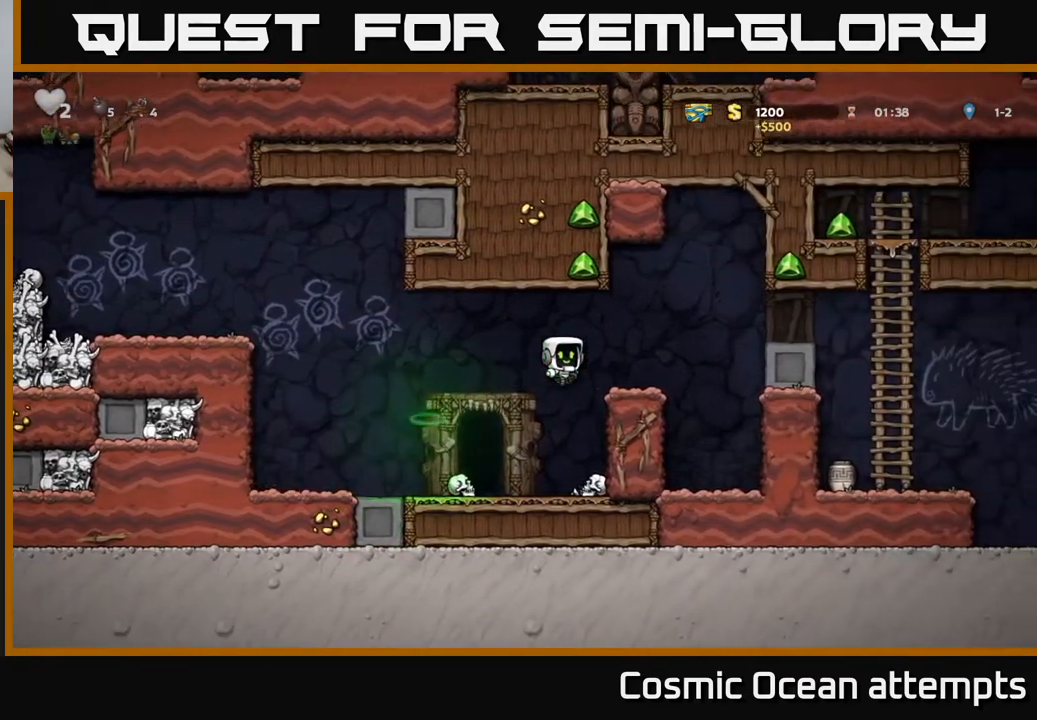
{"buttons": ["DPAD_RIGHT"], "right_stick": "center", "events": [[217, "A", "down"], [283, "A", "up"]]}
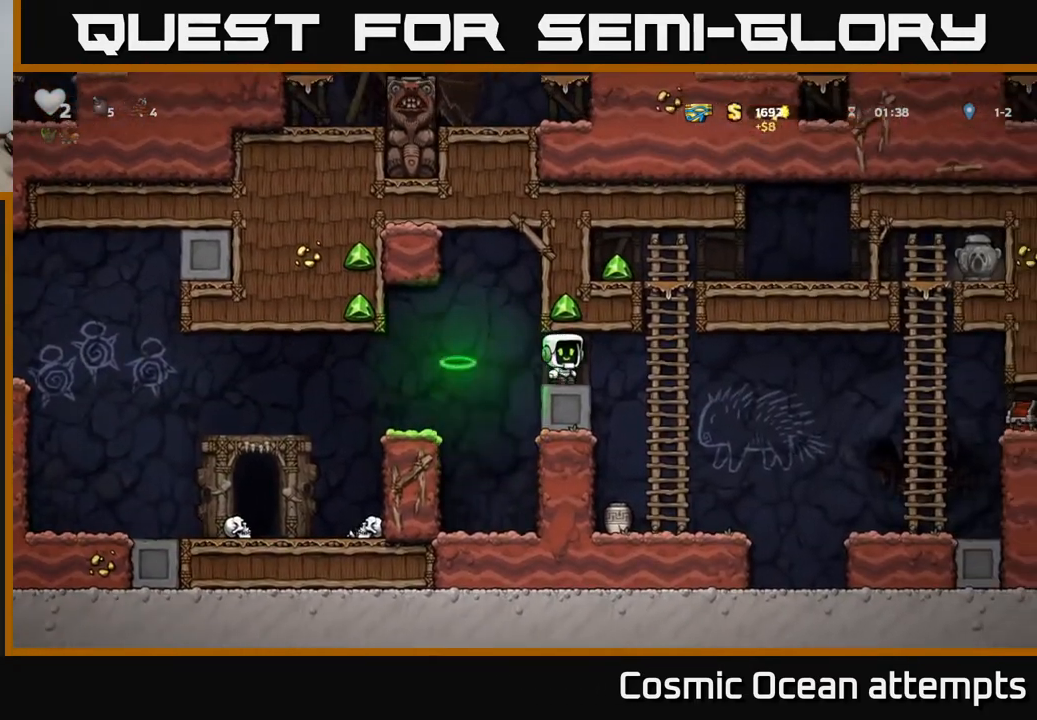
{"buttons": ["DPAD_UP"], "right_stick": "center", "events": [[167, "DPAD_RIGHT", "up"], [183, "DPAD_UP", "down"]]}
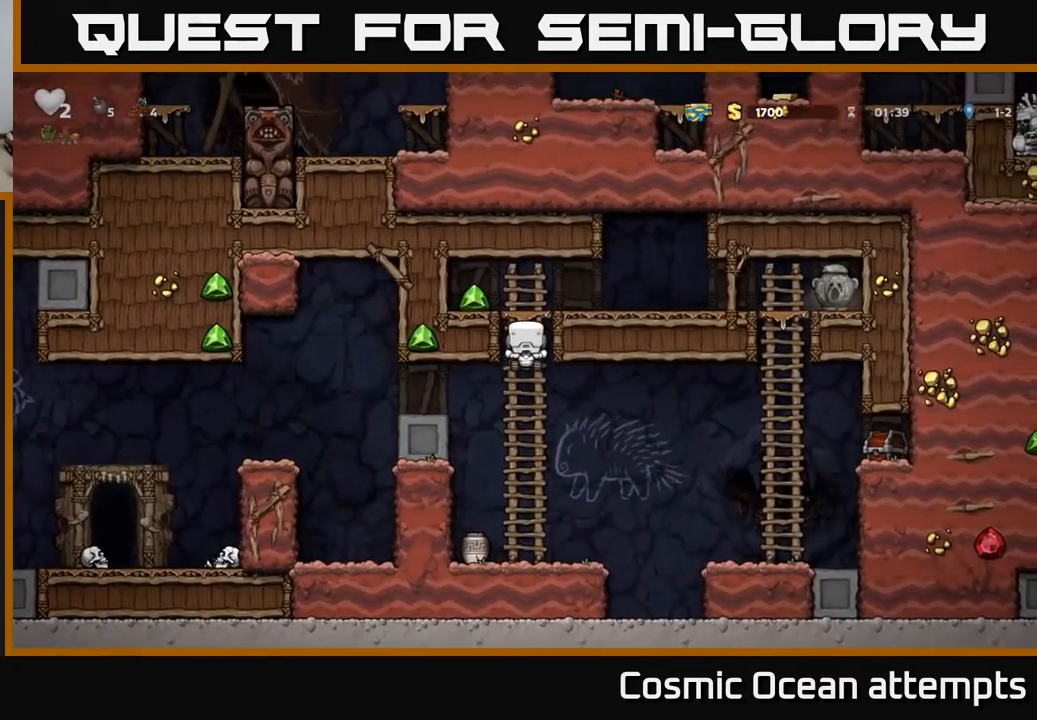
{"buttons": ["DPAD_RIGHT"], "right_stick": "center", "events": [[33, "A", "down"], [50, "DPAD_LEFT", "down"], [67, "DPAD_UP", "up"], [133, "A", "up"], [217, "DPAD_LEFT", "up"], [300, "DPAD_RIGHT", "down"]]}
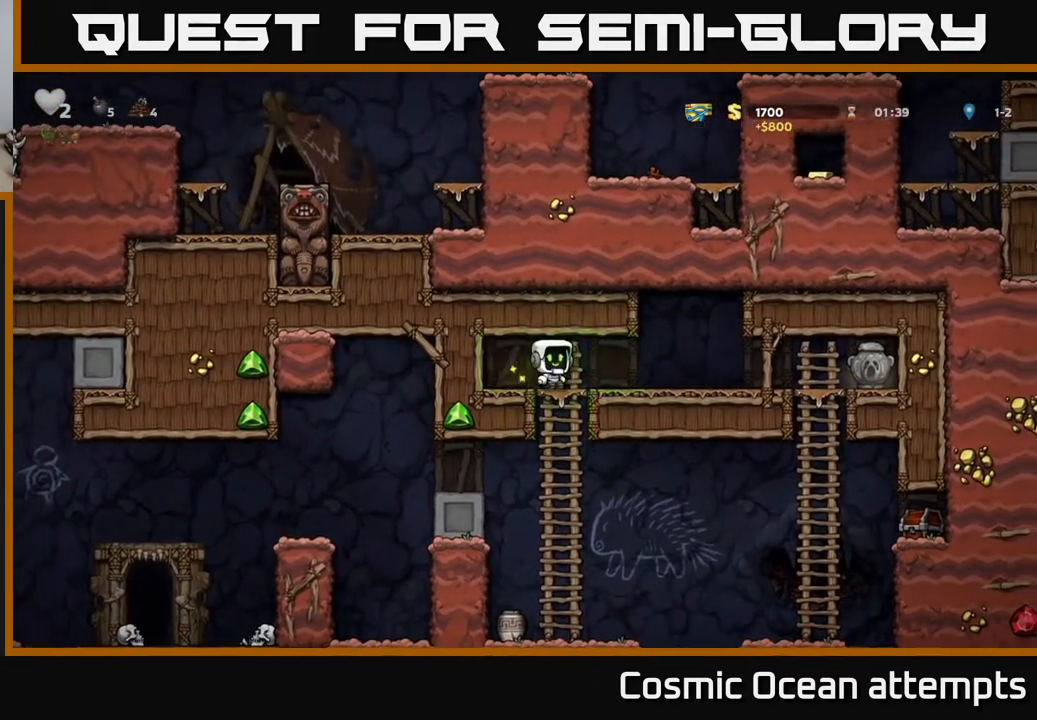
{"buttons": ["DPAD_RIGHT"], "right_stick": "center", "events": []}
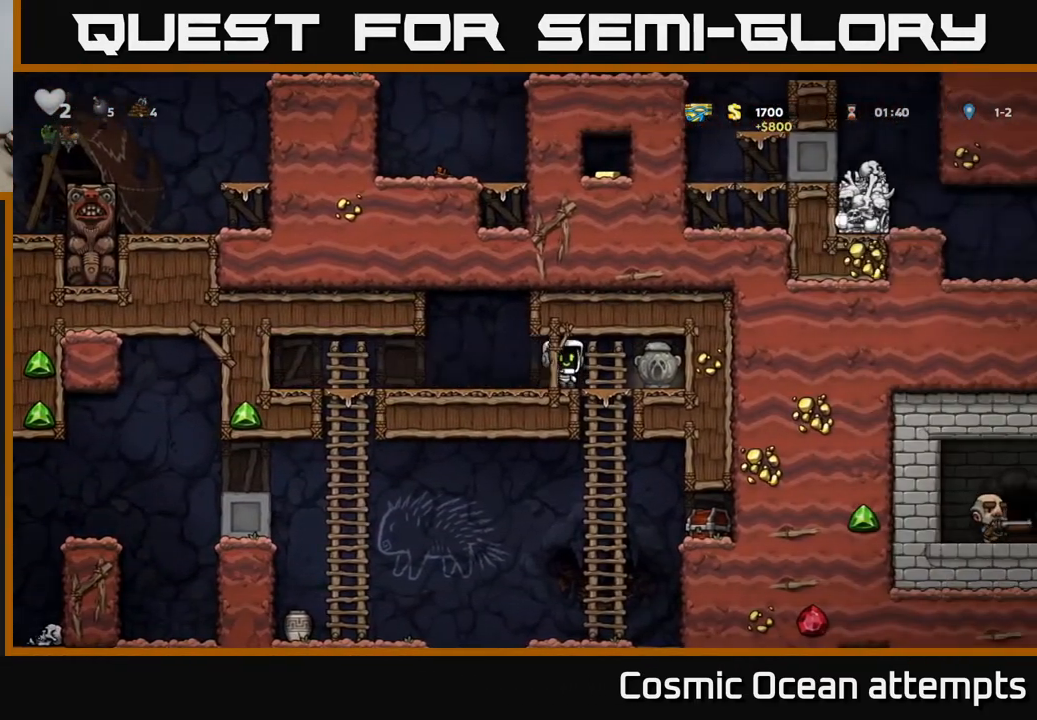
{"buttons": [], "right_stick": "center", "events": [[67, "DPAD_DOWN", "down"], [100, "DPAD_RIGHT", "up"], [117, "A", "down"], [217, "A", "up"], [233, "DPAD_DOWN", "up"]]}
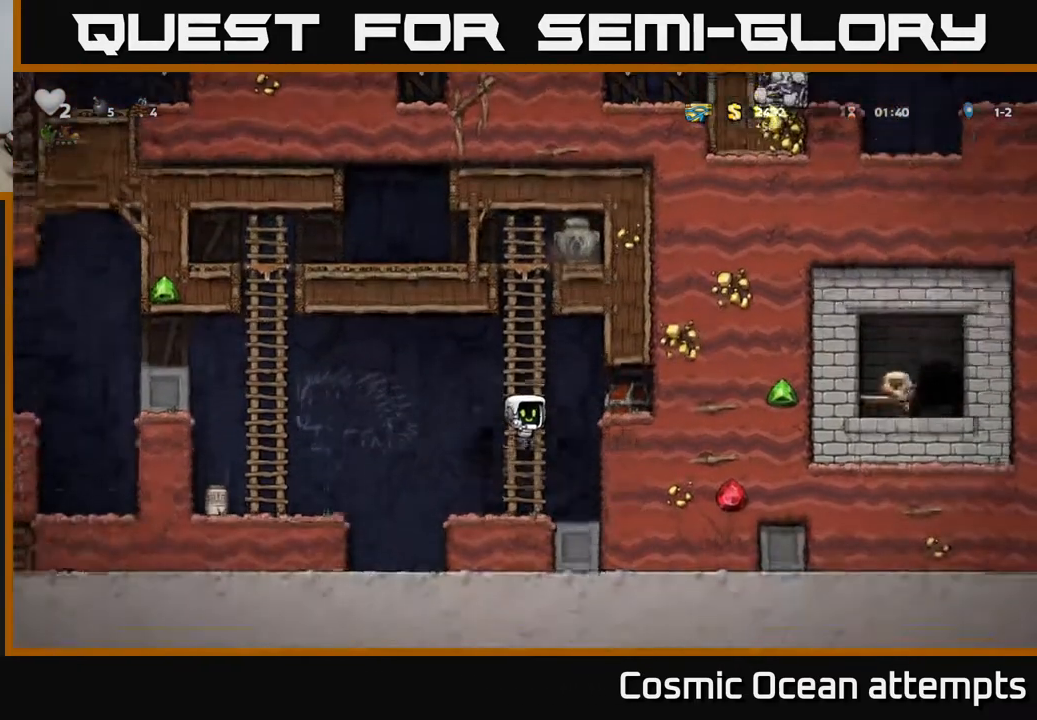
{"buttons": [], "right_stick": "center", "events": [[117, "A", "down"], [133, "X", "down"], [200, "DPAD_RIGHT", "down"], [350, "DPAD_RIGHT", "up"], [383, "X", "up"], [467, "A", "up"]]}
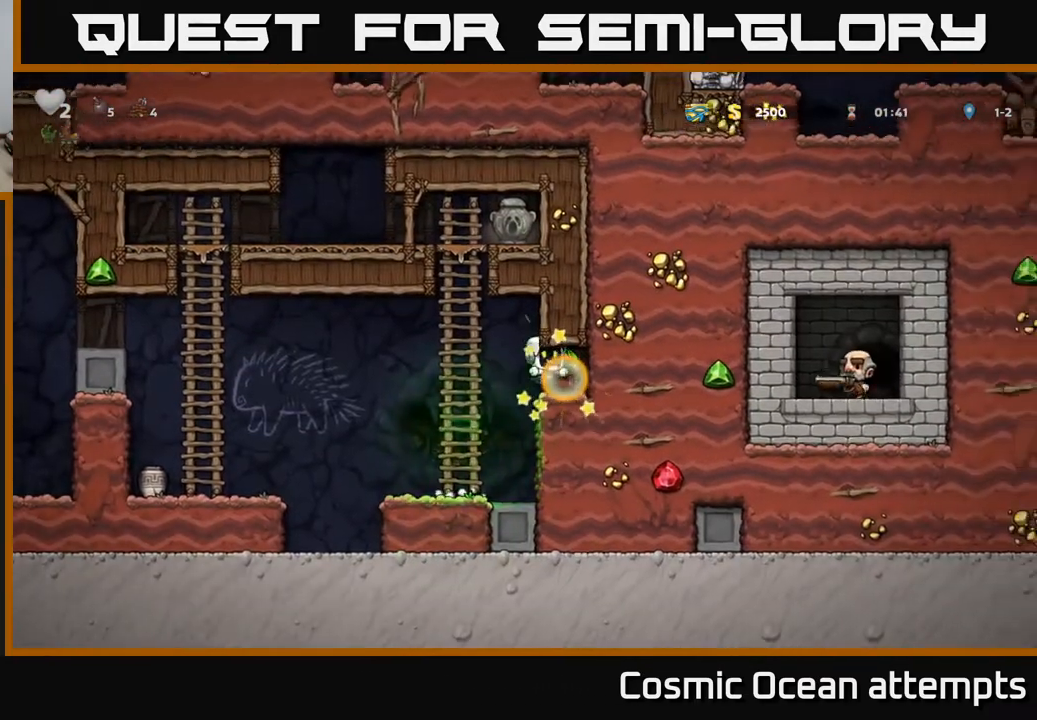
{"buttons": ["DPAD_LEFT"], "right_stick": "center", "events": [[383, "DPAD_LEFT", "down"]]}
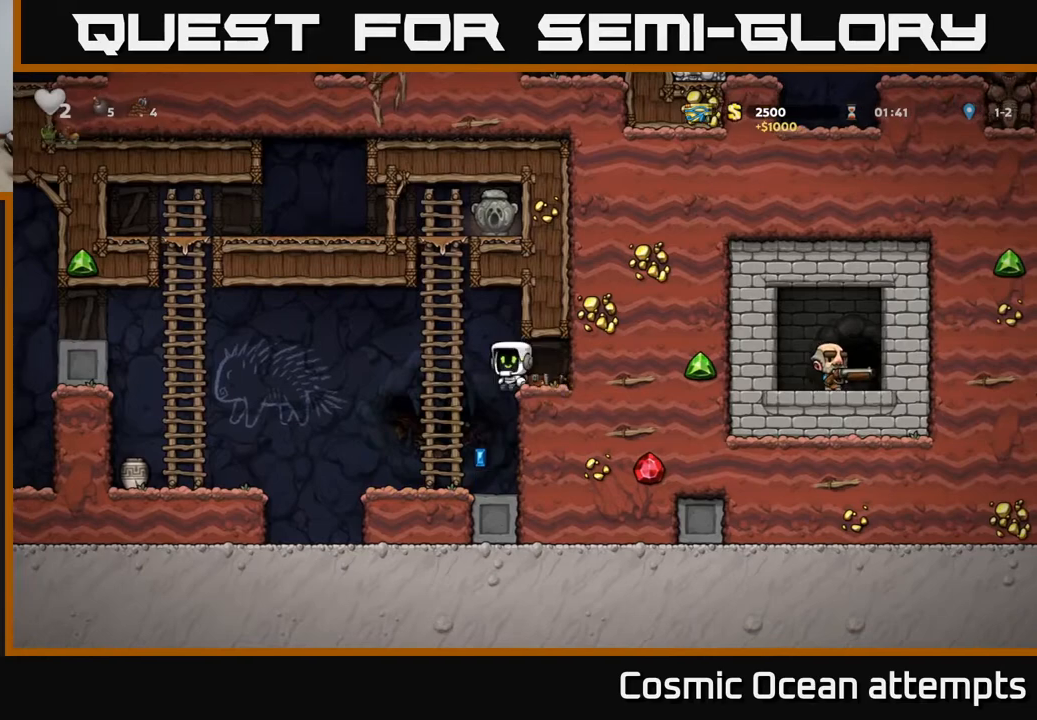
{"buttons": ["DPAD_UP"], "right_stick": "center", "events": [[67, "DPAD_LEFT", "up"], [67, "DPAD_UP", "down"]]}
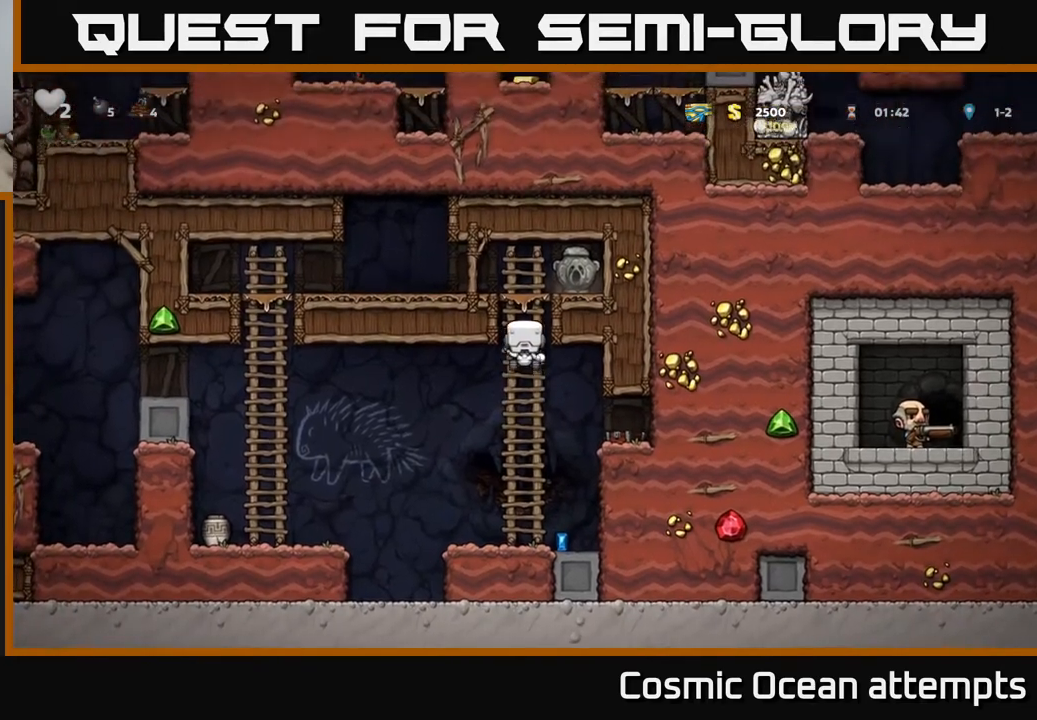
{"buttons": [], "right_stick": "center", "events": [[50, "DPAD_RIGHT", "down"], [100, "X", "down"], [133, "DPAD_UP", "up"], [183, "DPAD_UP", "down"], [267, "X", "up"], [317, "DPAD_RIGHT", "up"], [400, "DPAD_UP", "up"]]}
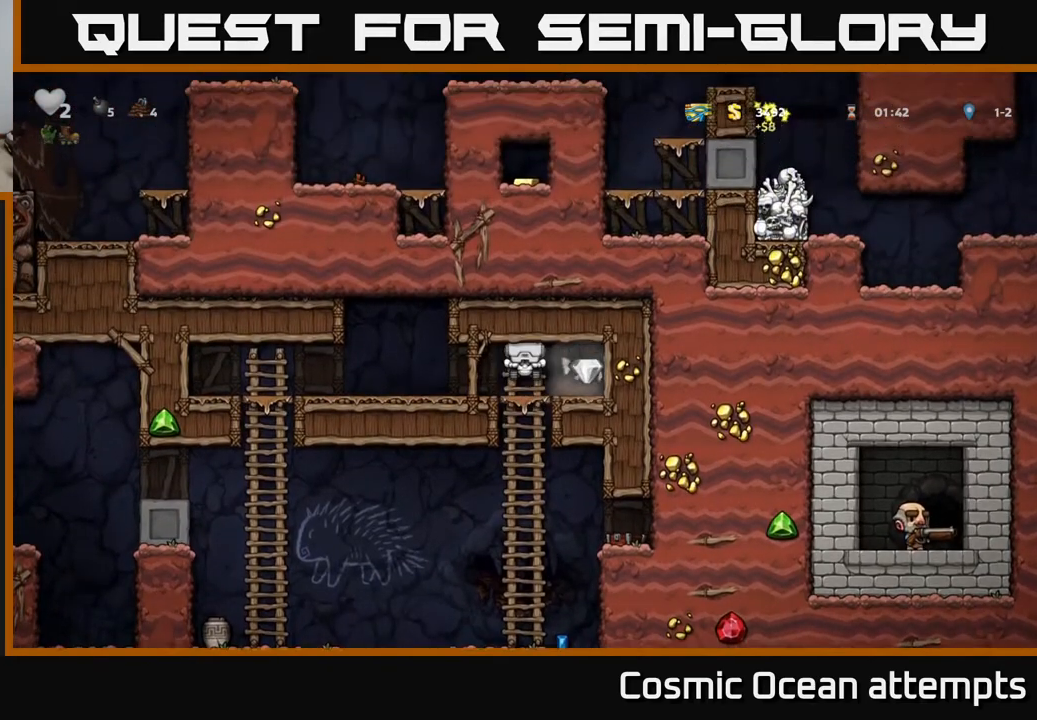
{"buttons": ["DPAD_LEFT"], "right_stick": "center", "events": [[167, "A", "down"], [167, "DPAD_RIGHT", "down"], [250, "A", "up"], [333, "DPAD_RIGHT", "up"], [383, "DPAD_LEFT", "down"]]}
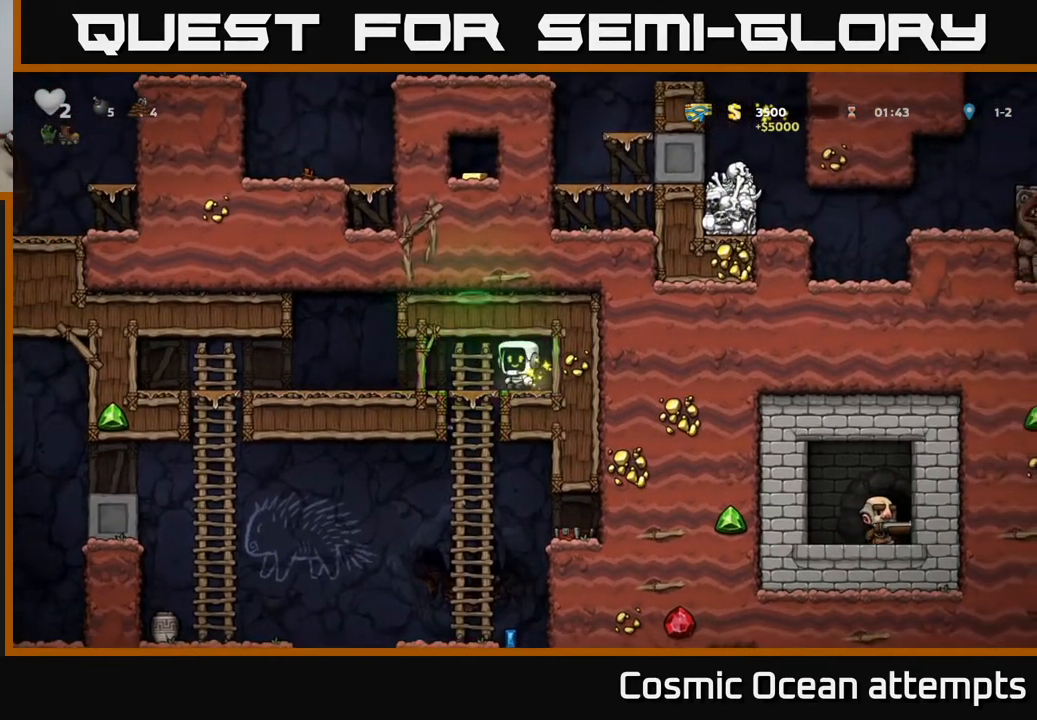
{"buttons": ["DPAD_RIGHT"], "right_stick": "center", "events": [[50, "DPAD_DOWN", "down"], [50, "DPAD_LEFT", "up"], [133, "A", "down"], [200, "DPAD_DOWN", "up"], [217, "A", "up"], [450, "DPAD_RIGHT", "down"]]}
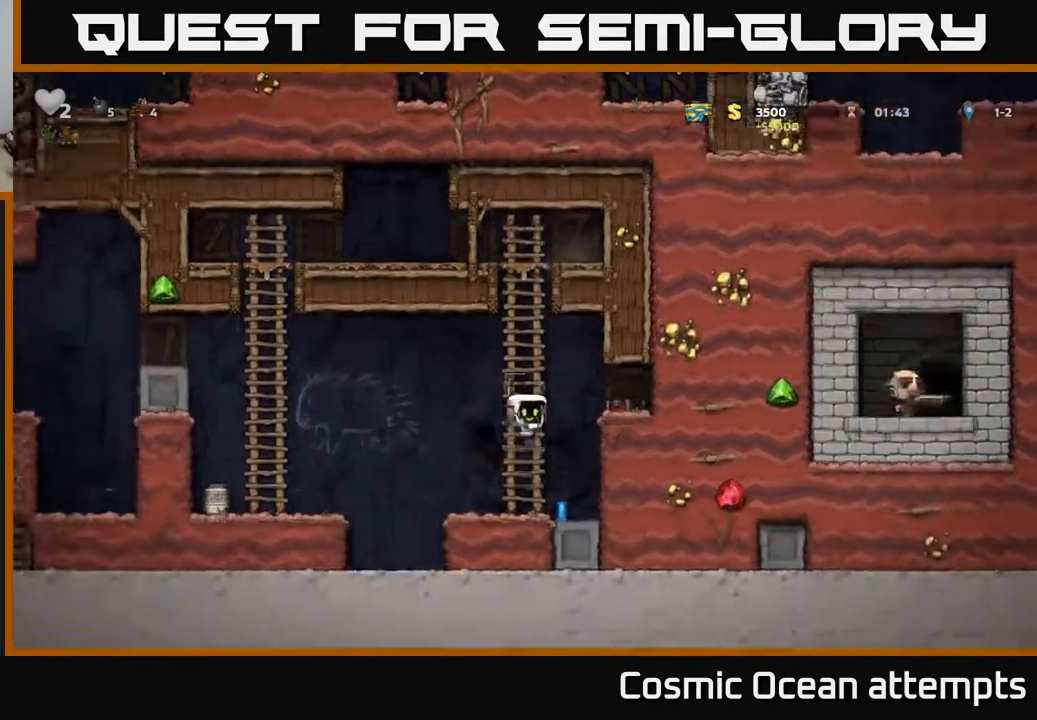
{"buttons": ["DPAD_LEFT"], "right_stick": "center", "events": [[50, "DPAD_RIGHT", "up"], [83, "DPAD_LEFT", "down"], [367, "A", "down"], [450, "A", "up"]]}
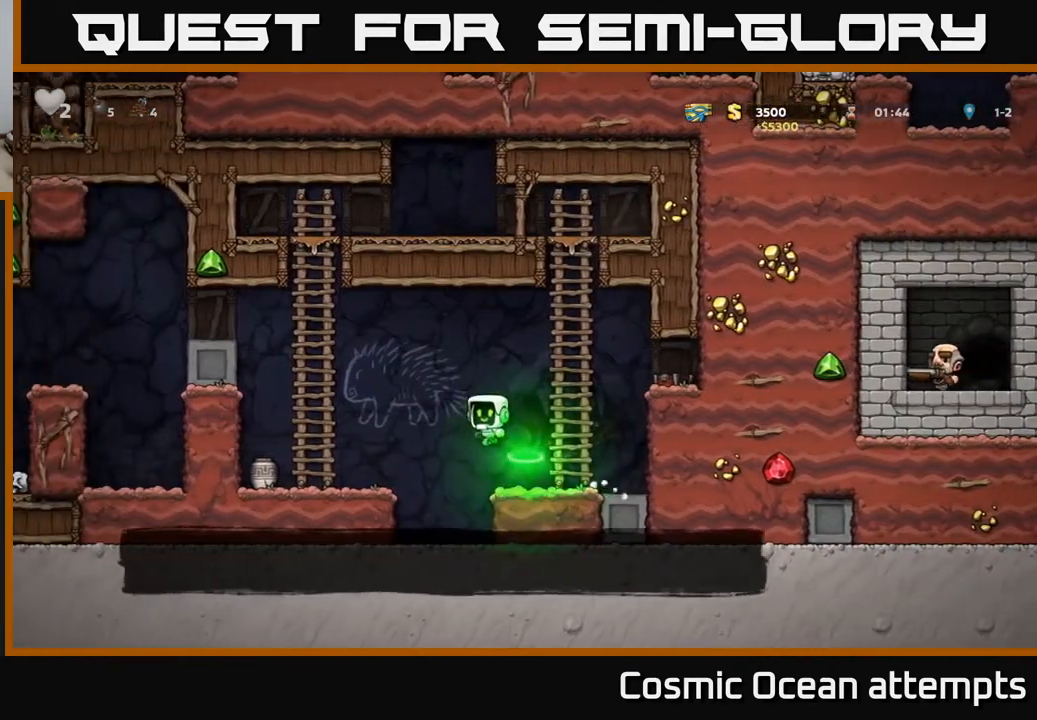
{"buttons": ["X", "DPAD_DOWN"], "right_stick": "center", "events": [[433, "DPAD_DOWN", "down"], [467, "DPAD_LEFT", "up"], [500, "X", "down"]]}